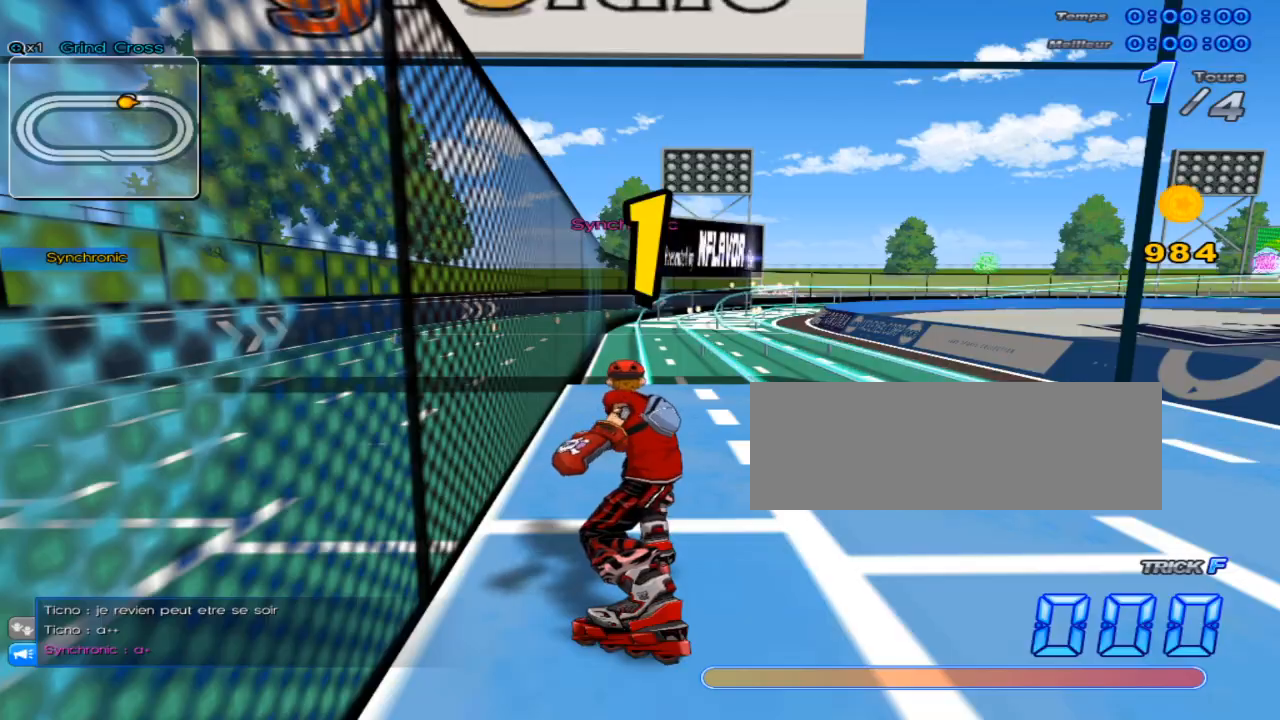
Gameplay with keyboard; each line is a JSON object with the keys held at the frame after it. "events" lists presses ("down") and releases ("up") of "c", "down", "left", "right", "up", "w" and "x" between this image and that frame as [ms after this image, input, new state], when the widget could be followed in between. No other keys are recorded. Mouse input is not recorded.
{"keys": [], "events": [[167, "right", "down"], [300, "right", "up"]]}
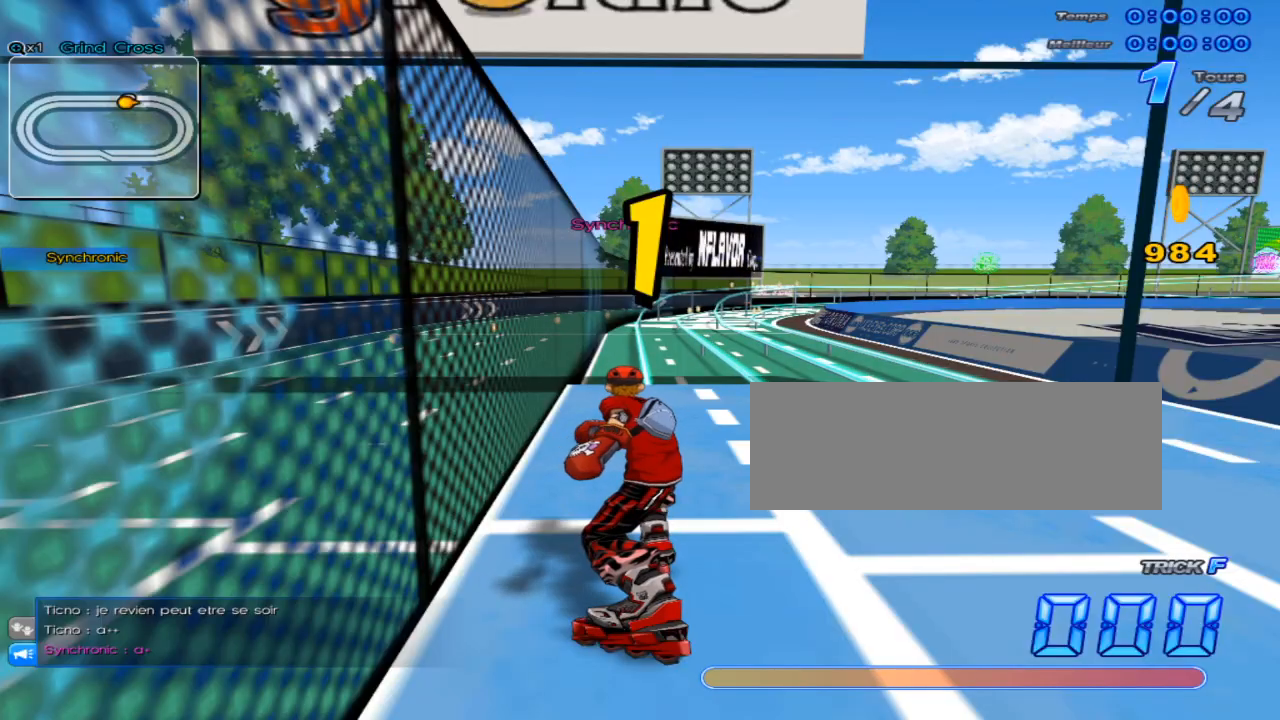
{"keys": [], "events": []}
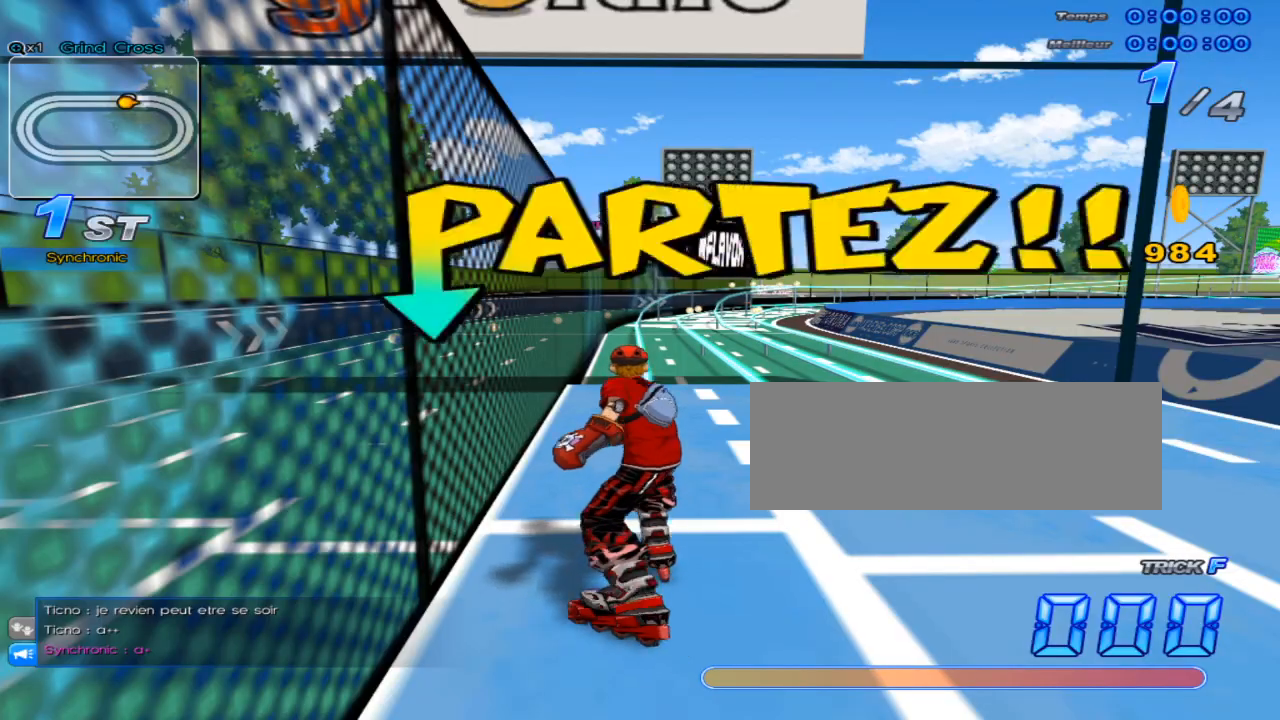
{"keys": ["up"], "events": [[34, "right", "down"], [84, "up", "down"], [384, "right", "up"]]}
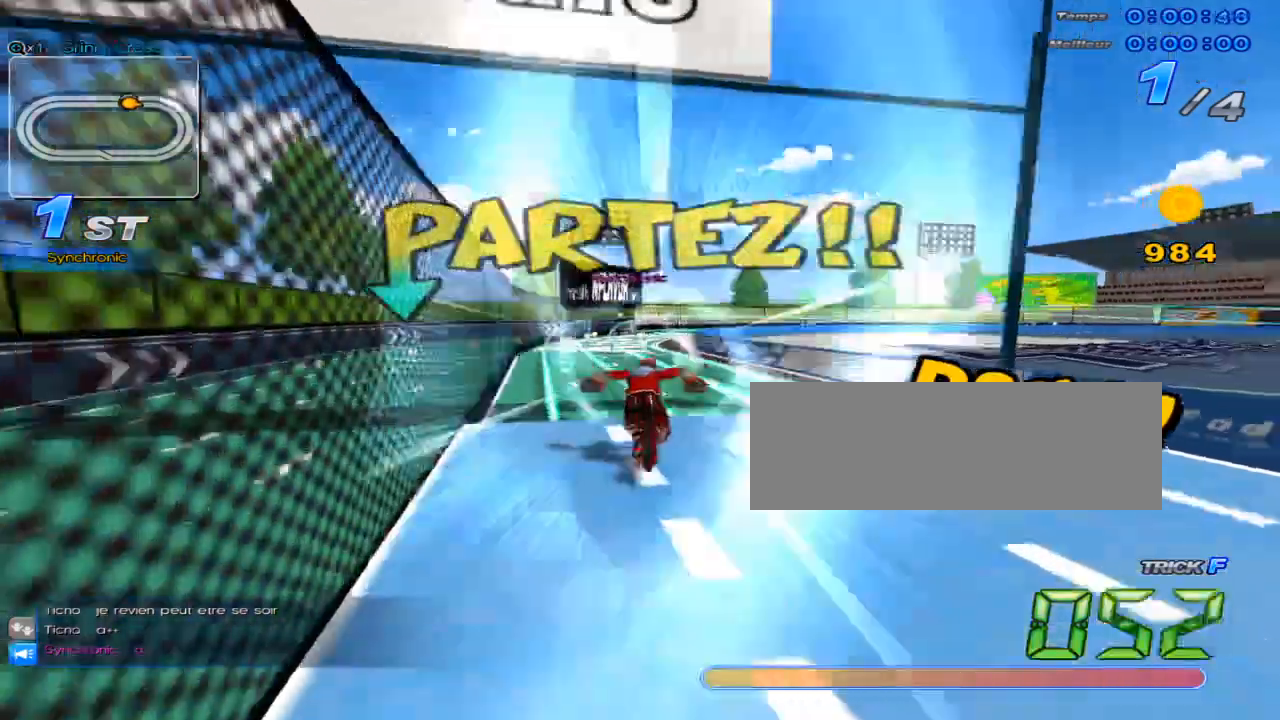
{"keys": ["up"], "events": [[117, "x", "down"], [217, "right", "down"], [367, "right", "up"], [450, "x", "up"]]}
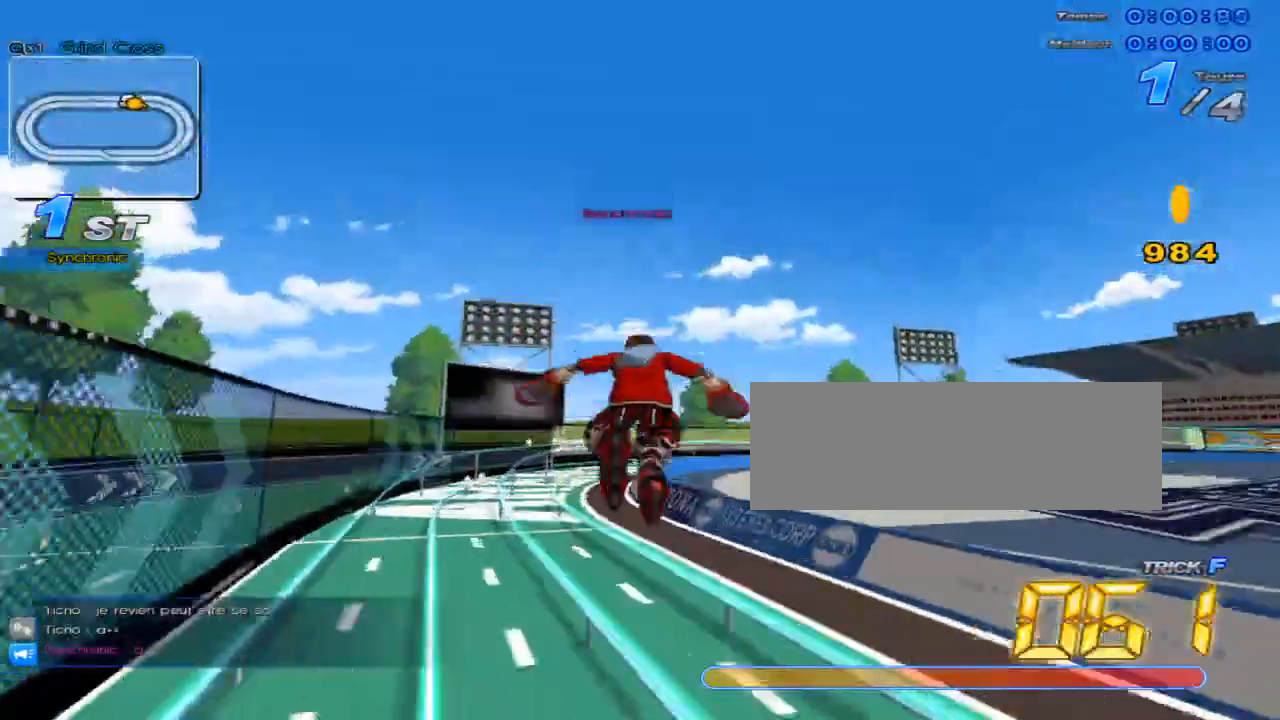
{"keys": ["up"], "events": [[67, "c", "down"], [267, "left", "down"], [384, "c", "up"], [417, "left", "up"]]}
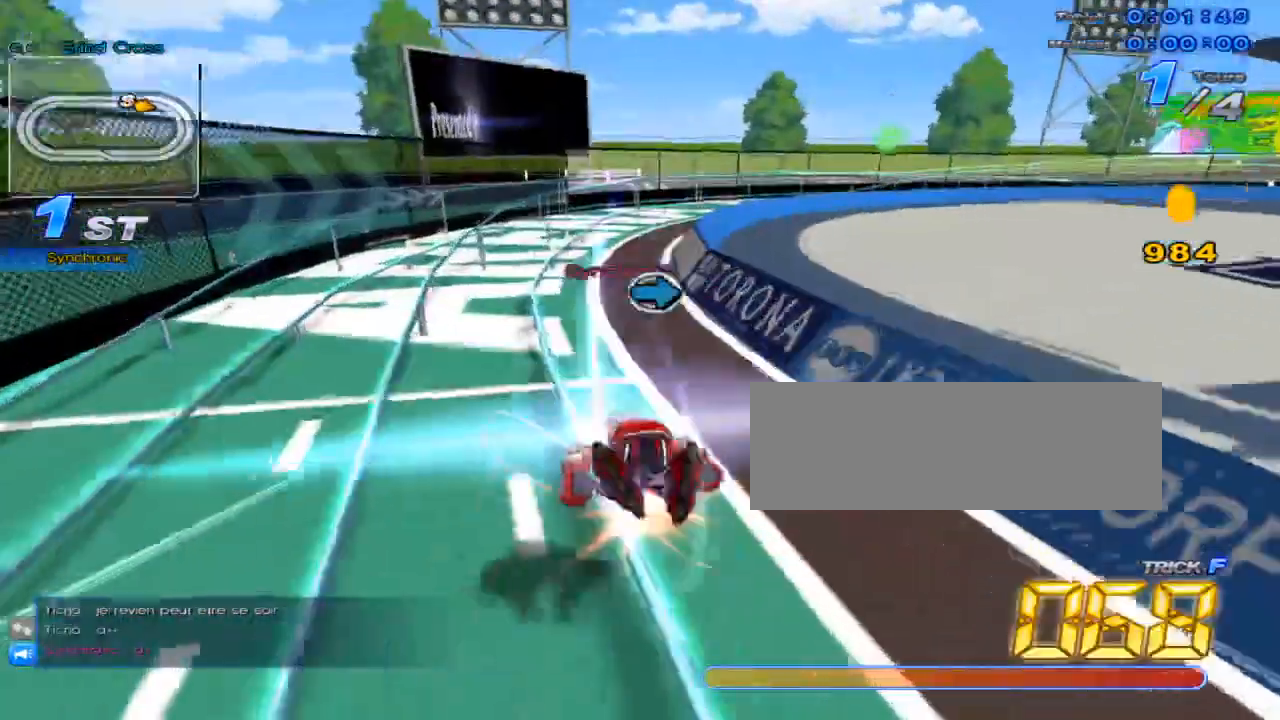
{"keys": ["up"], "events": [[250, "up", "up"], [317, "right", "down"], [400, "right", "up"], [434, "up", "down"]]}
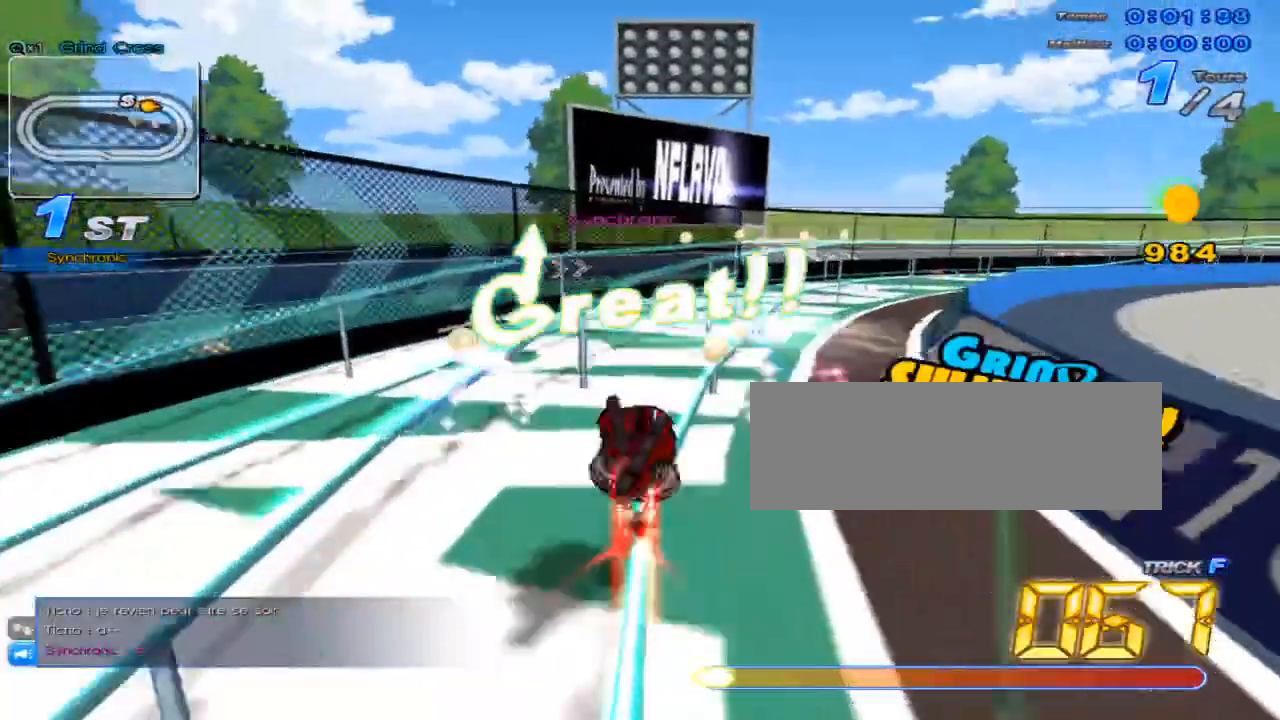
{"keys": ["c", "right", "up", "x"], "events": [[101, "w", "down"], [167, "x", "down"], [234, "c", "down"], [234, "w", "up"], [351, "right", "down"]]}
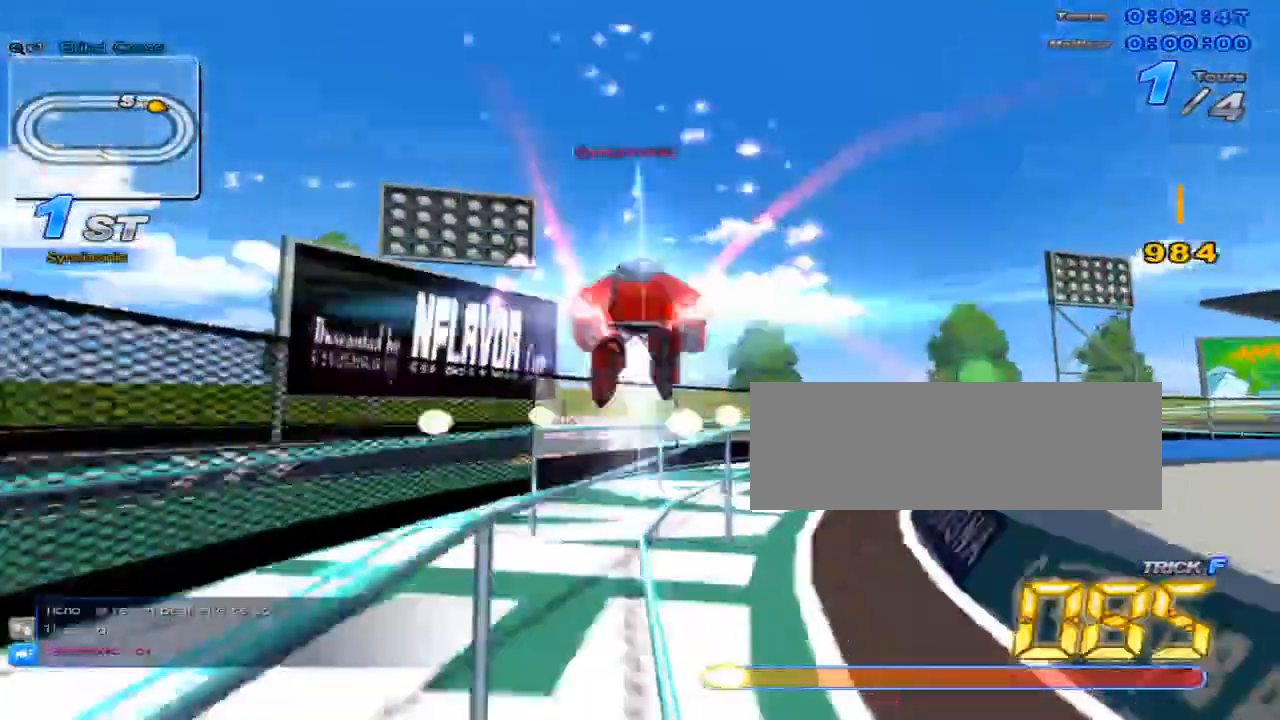
{"keys": ["up"], "events": [[83, "c", "up"], [83, "right", "up"], [83, "x", "up"], [250, "w", "down"], [334, "x", "down"], [367, "c", "down"], [400, "w", "up"], [500, "c", "up"], [500, "x", "up"]]}
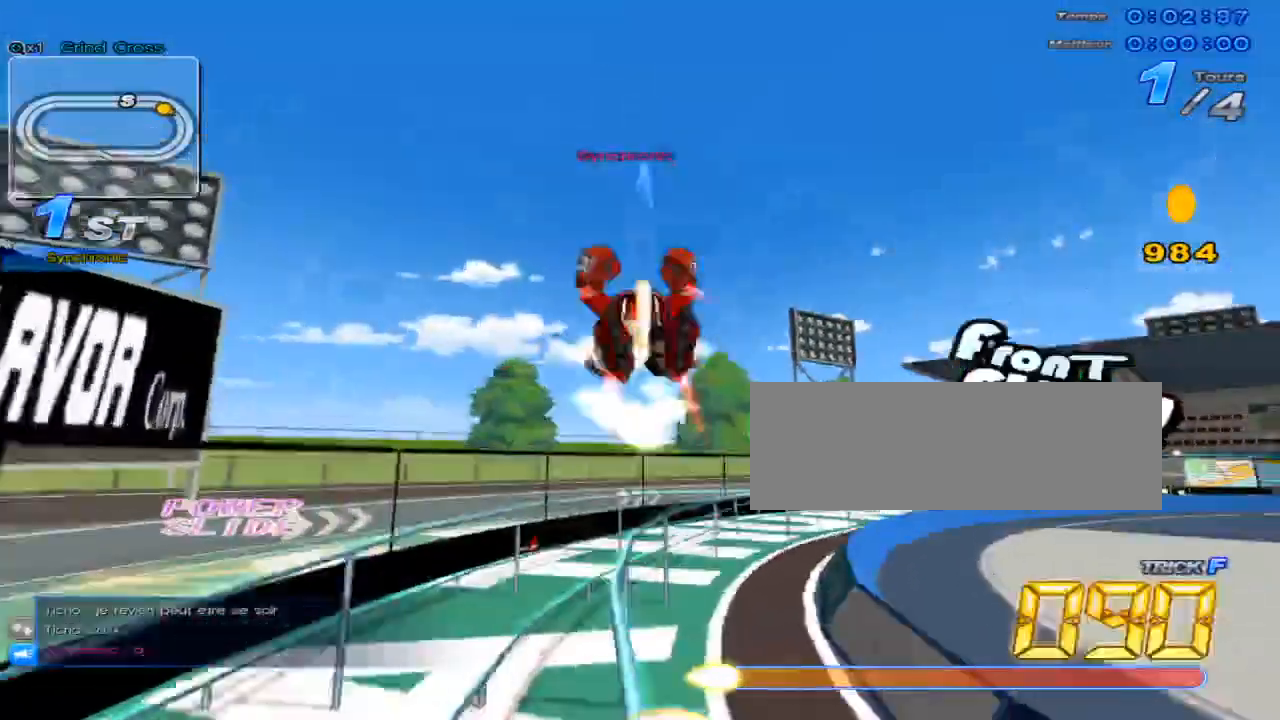
{"keys": ["right", "up", "w"], "events": [[67, "right", "down"], [217, "right", "up"], [417, "right", "down"], [484, "w", "down"]]}
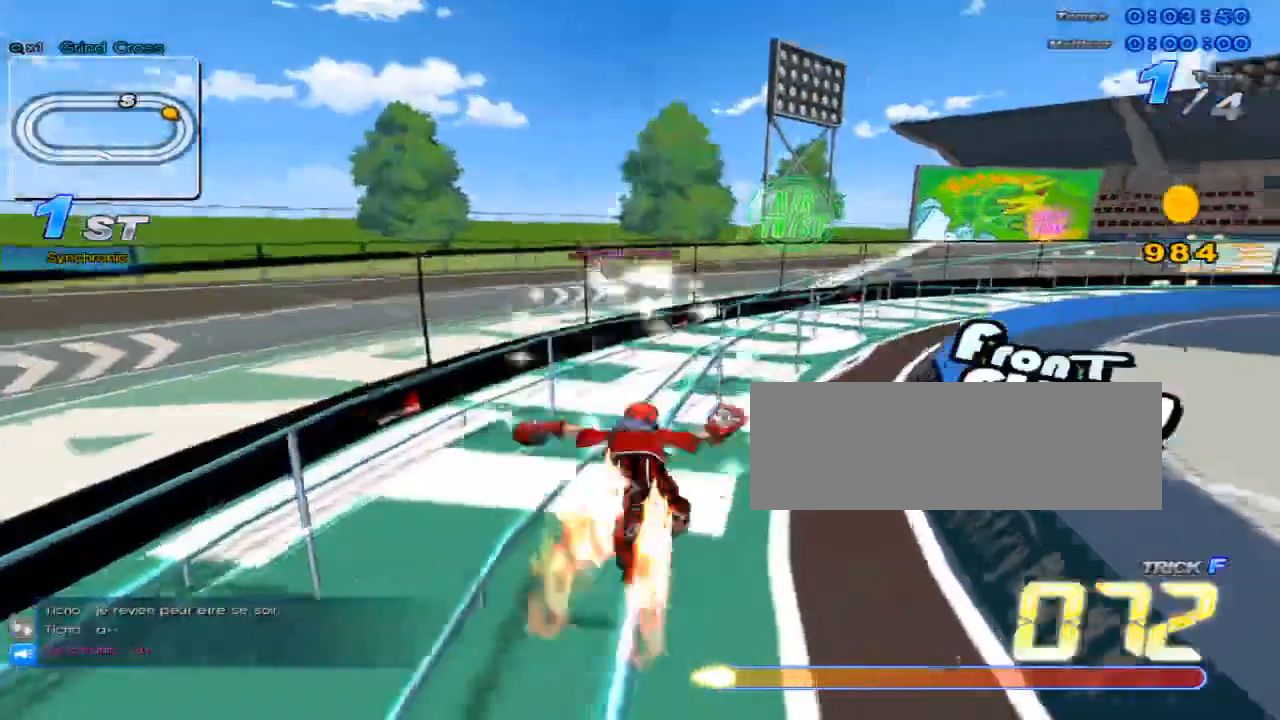
{"keys": ["right", "up"], "events": [[17, "x", "down"], [50, "right", "up"], [100, "c", "down"], [100, "w", "up"], [233, "c", "up"], [233, "x", "up"], [467, "right", "down"]]}
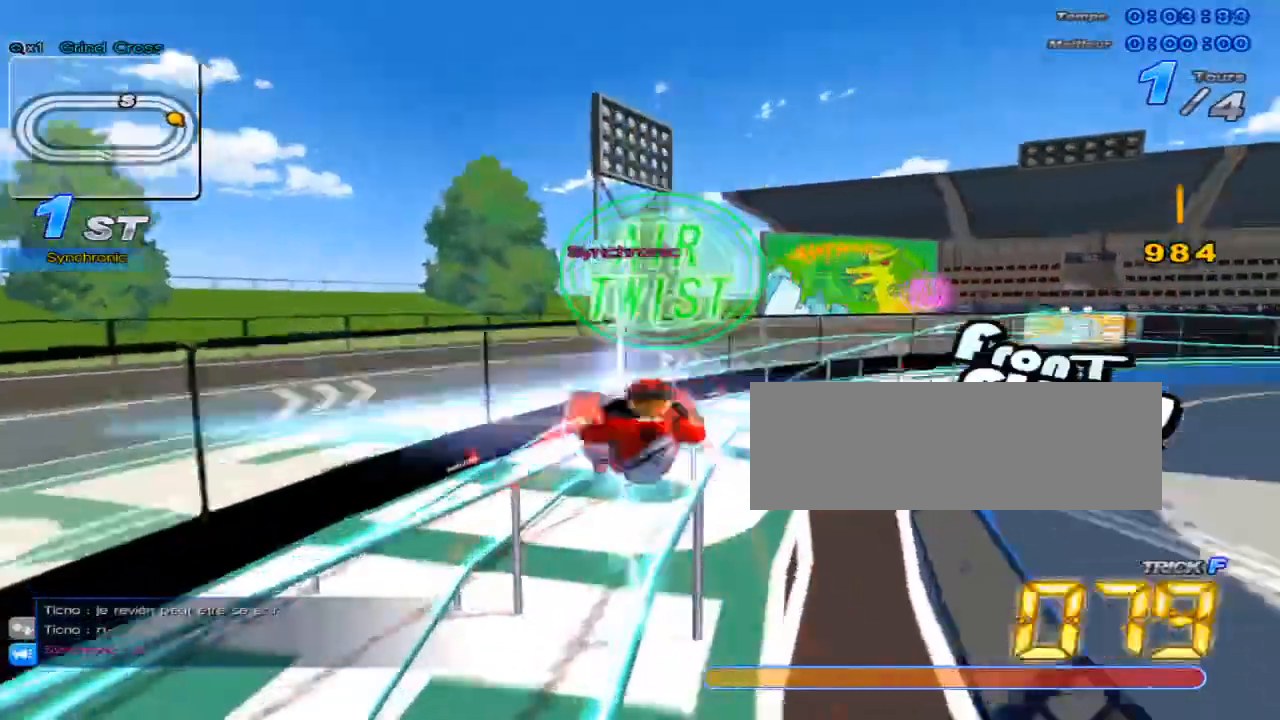
{"keys": ["c", "up", "x"], "events": [[34, "right", "up"], [167, "w", "down"], [251, "right", "down"], [251, "x", "down"], [284, "c", "down"], [317, "w", "up"], [351, "right", "up"]]}
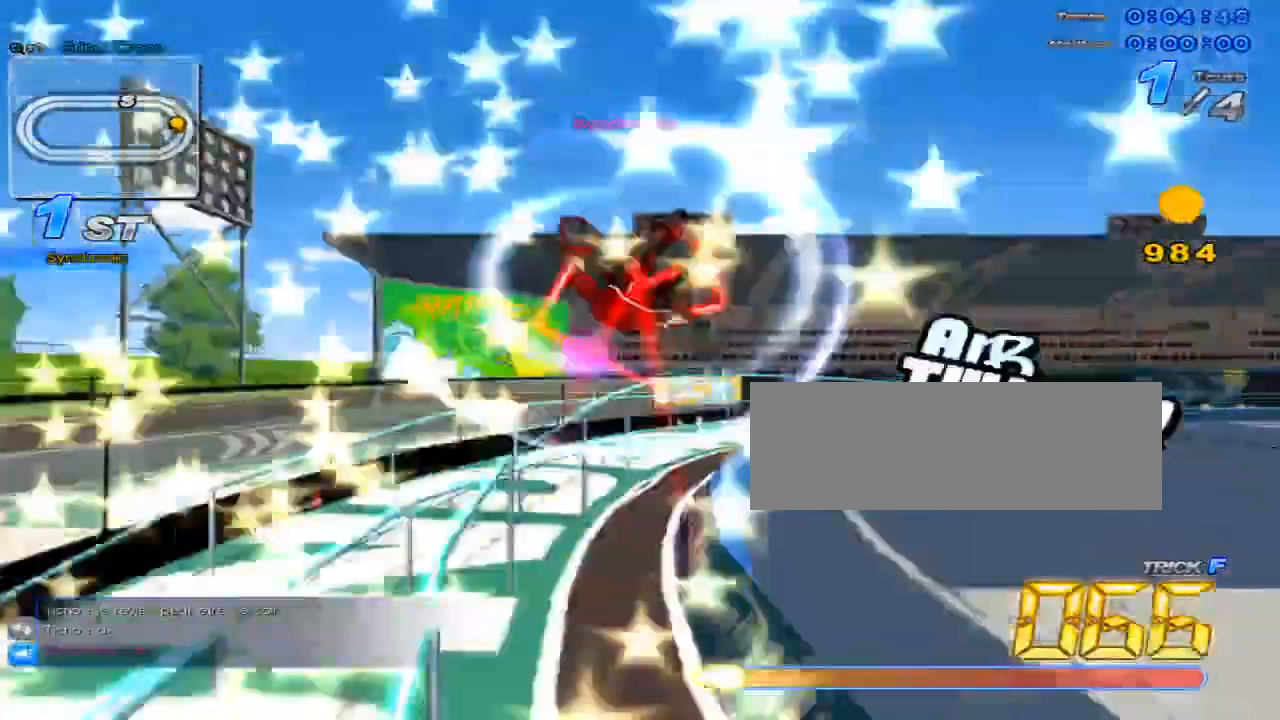
{"keys": ["up"], "events": [[200, "c", "up"], [200, "x", "up"]]}
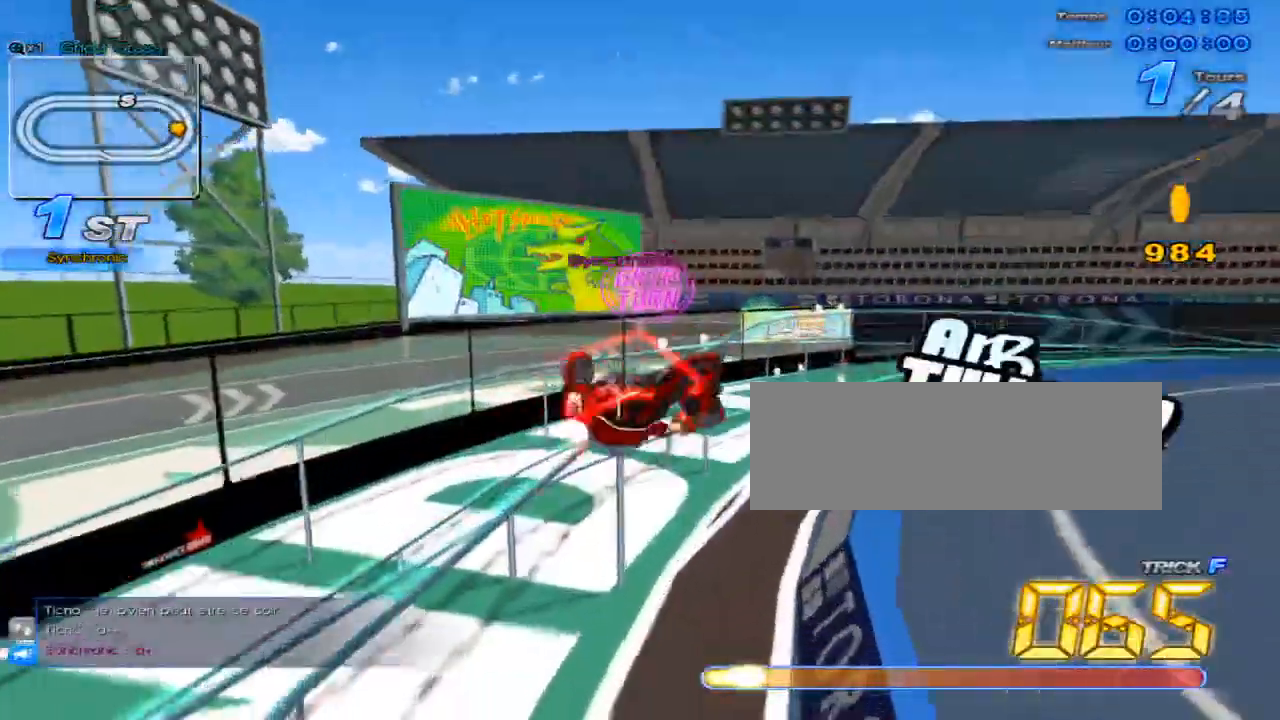
{"keys": ["up", "w"], "events": [[34, "right", "down"], [451, "right", "up"], [501, "w", "down"]]}
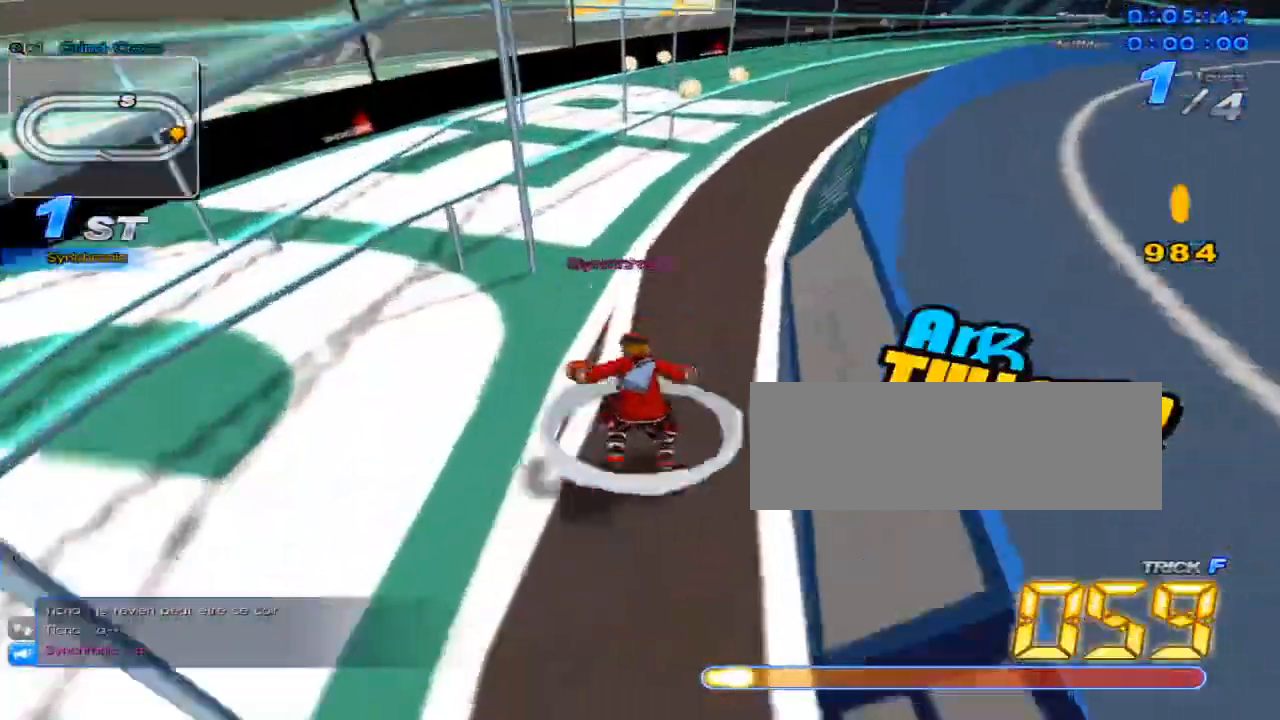
{"keys": ["up"], "events": [[50, "x", "down"], [117, "c", "down"], [150, "w", "up"], [267, "c", "up"], [267, "right", "down"], [267, "x", "up"], [334, "right", "up"]]}
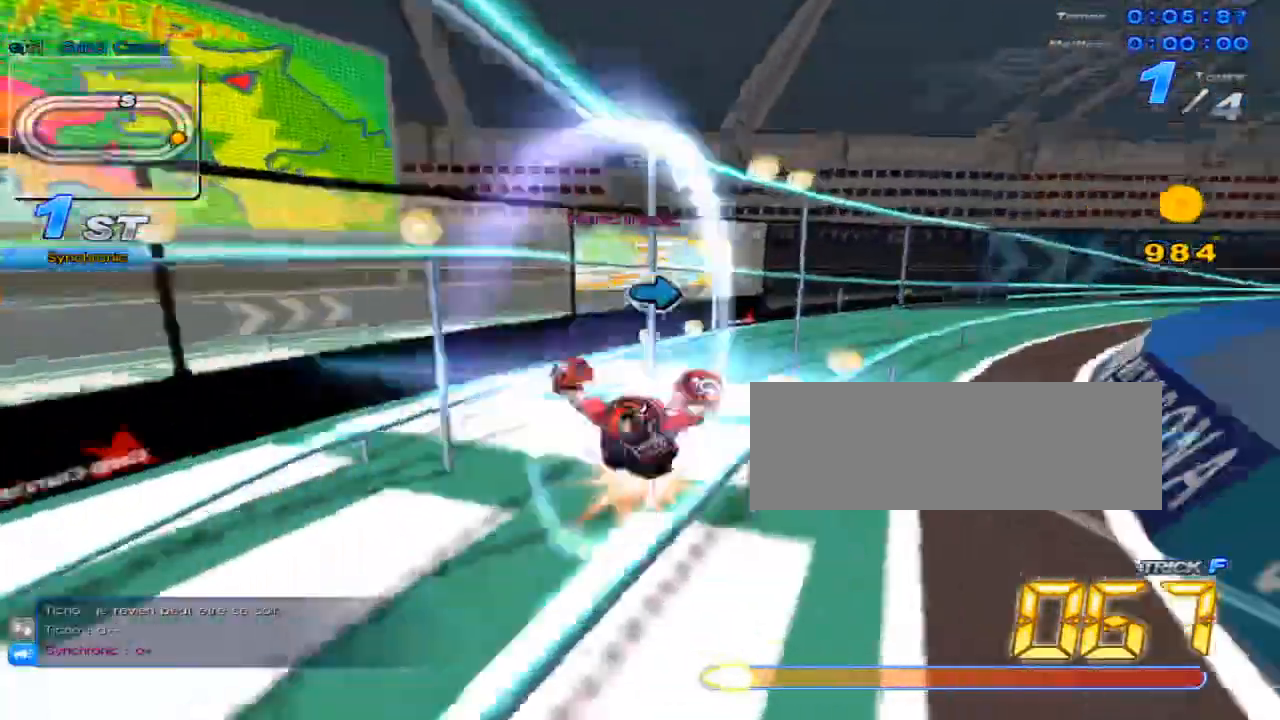
{"keys": ["right", "up", "w"], "events": [[167, "up", "up"], [301, "right", "down"], [417, "up", "down"], [484, "w", "down"]]}
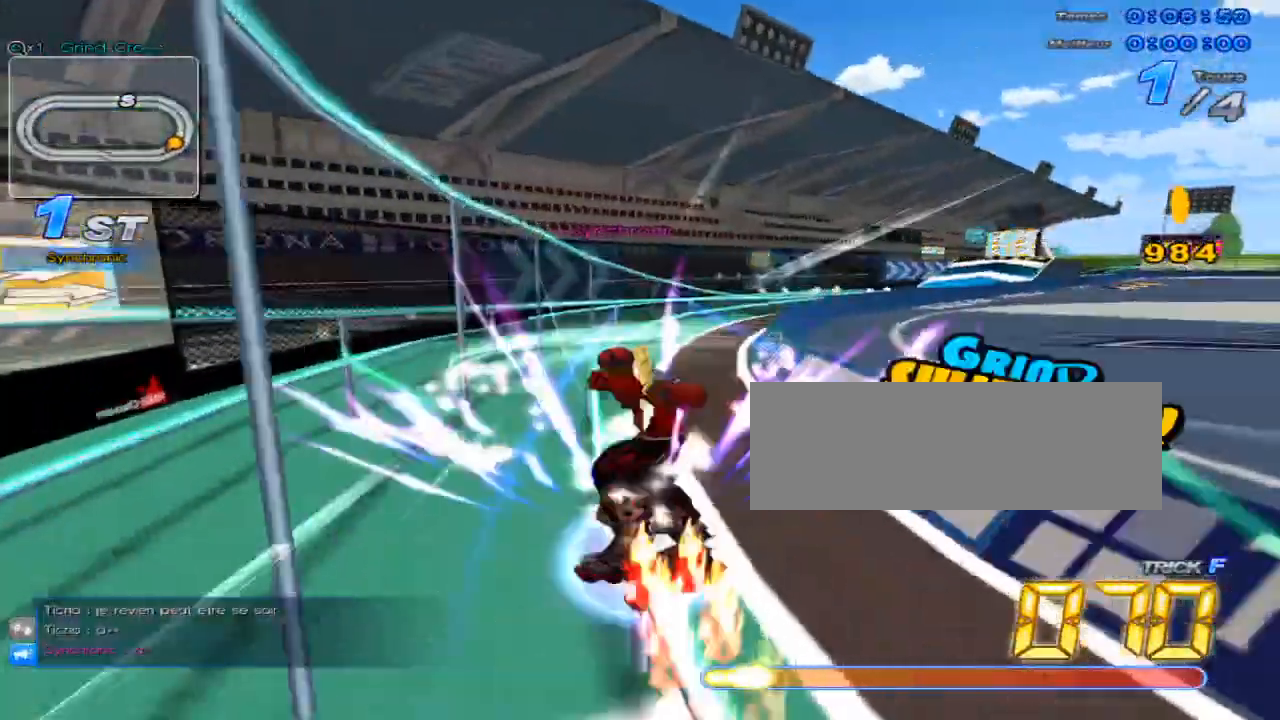
{"keys": ["up"], "events": [[17, "x", "down"], [83, "c", "down"], [83, "right", "up"], [117, "w", "up"], [200, "c", "up"], [200, "x", "up"], [300, "left", "down"], [367, "left", "up"]]}
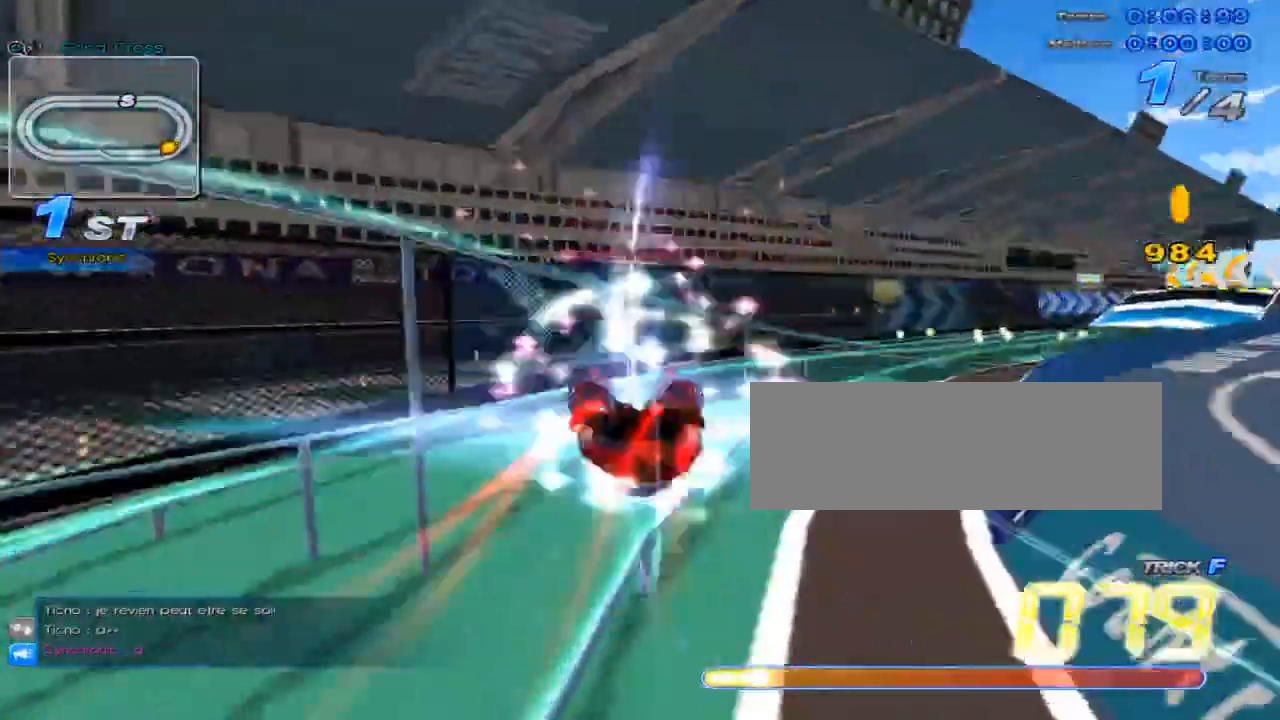
{"keys": [], "events": [[317, "up", "up"], [451, "right", "down"], [484, "right", "up"]]}
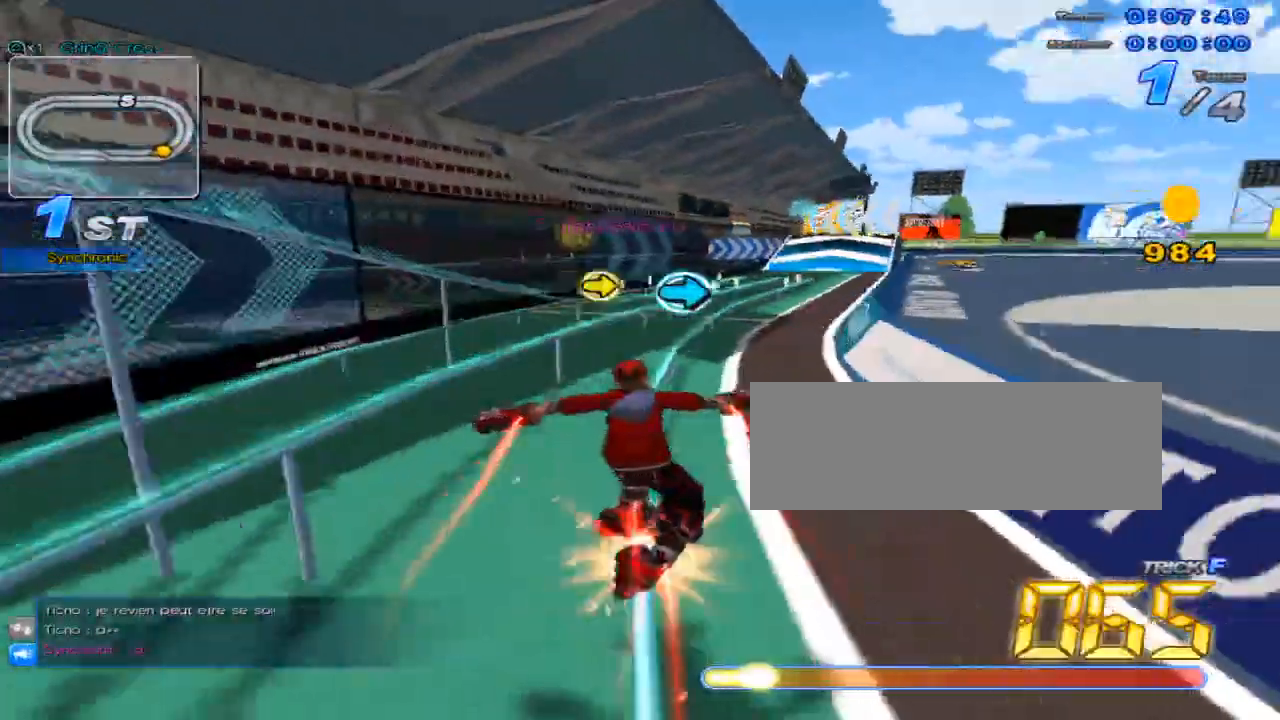
{"keys": ["right", "up"], "events": [[67, "right", "down"], [133, "right", "up"], [133, "up", "down"], [167, "w", "down"], [200, "x", "down"], [267, "c", "down"], [300, "w", "up"], [384, "c", "up"], [384, "x", "up"], [484, "right", "down"]]}
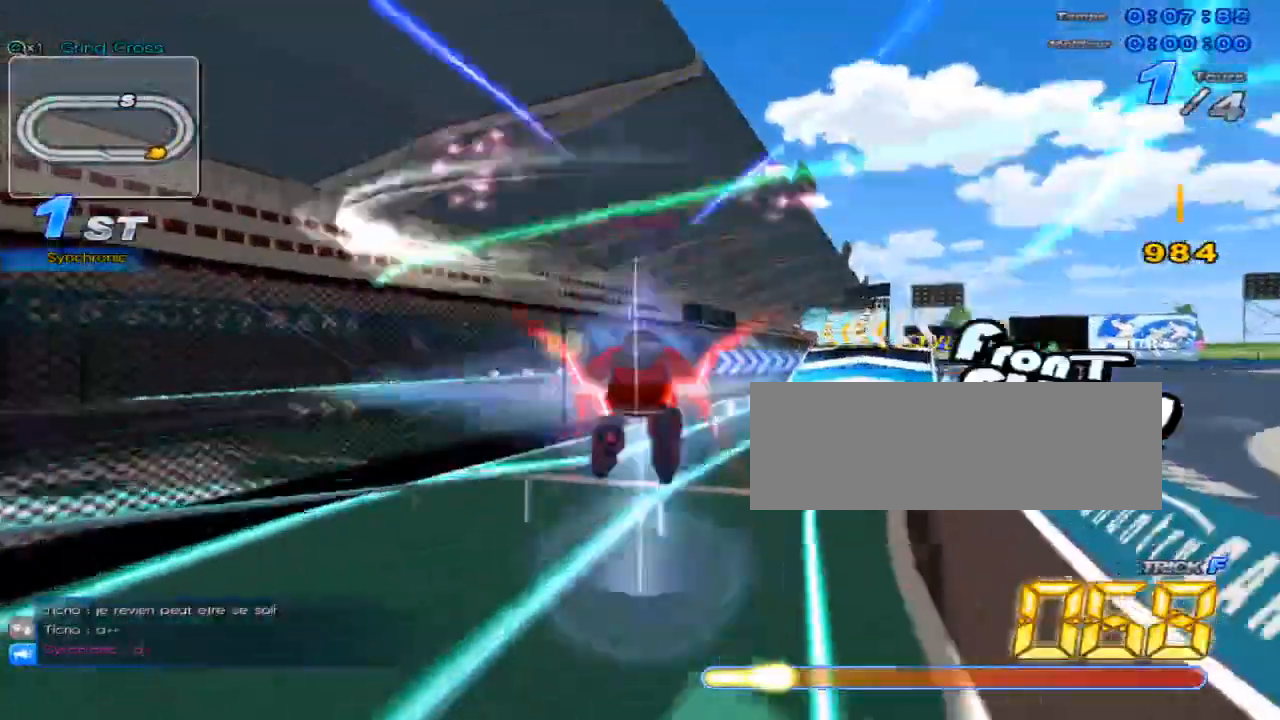
{"keys": [], "events": [[117, "right", "up"], [468, "up", "up"]]}
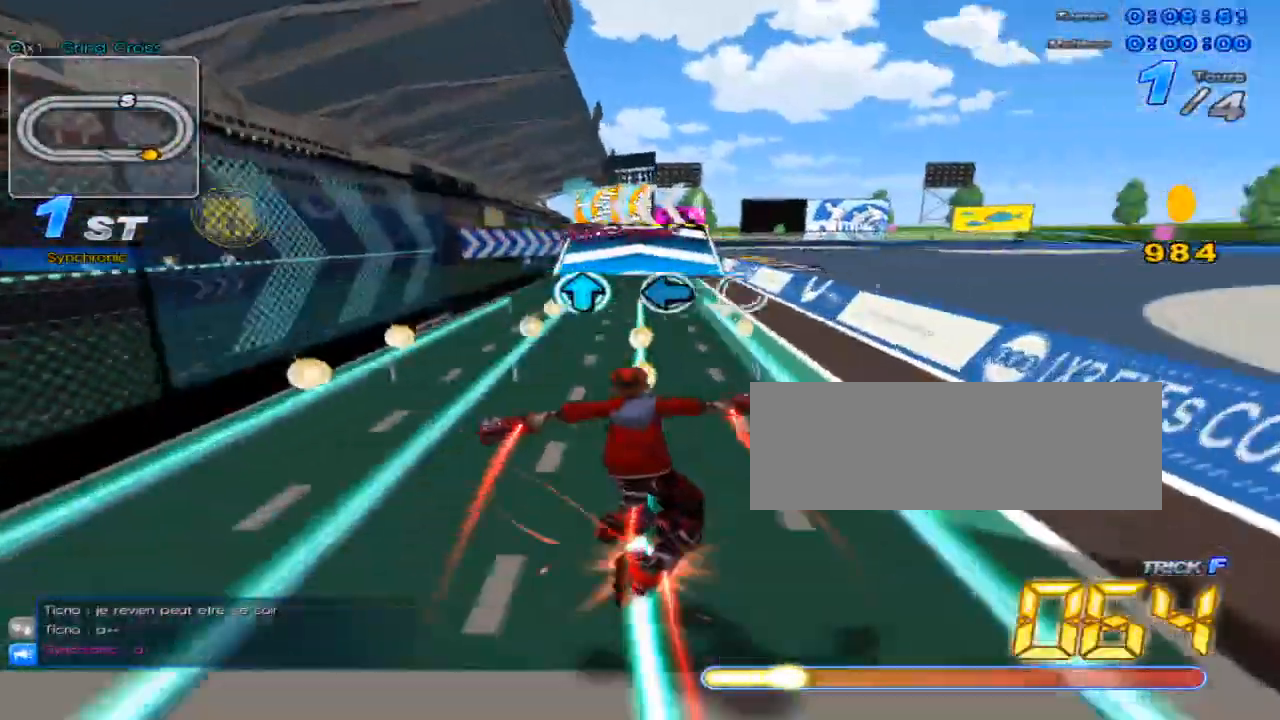
{"keys": ["up"], "events": [[100, "up", "down"], [233, "left", "down"], [367, "left", "up"]]}
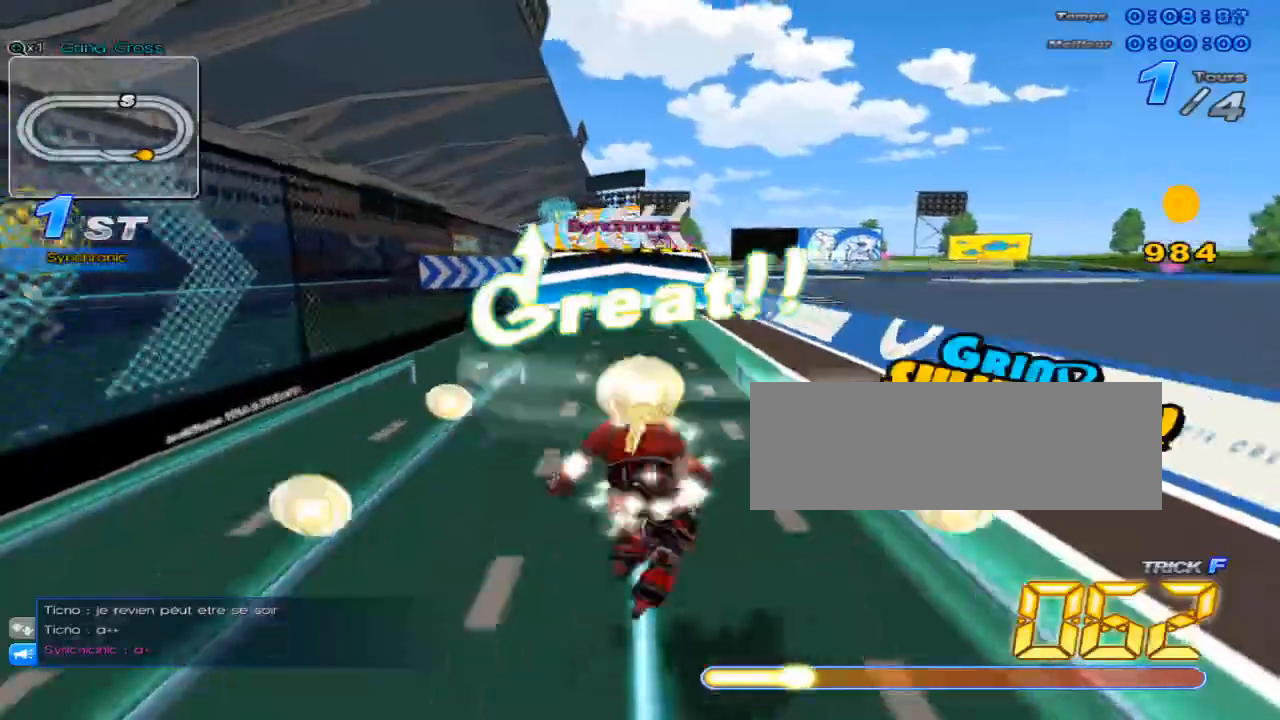
{"keys": ["left", "up"], "events": [[451, "left", "down"]]}
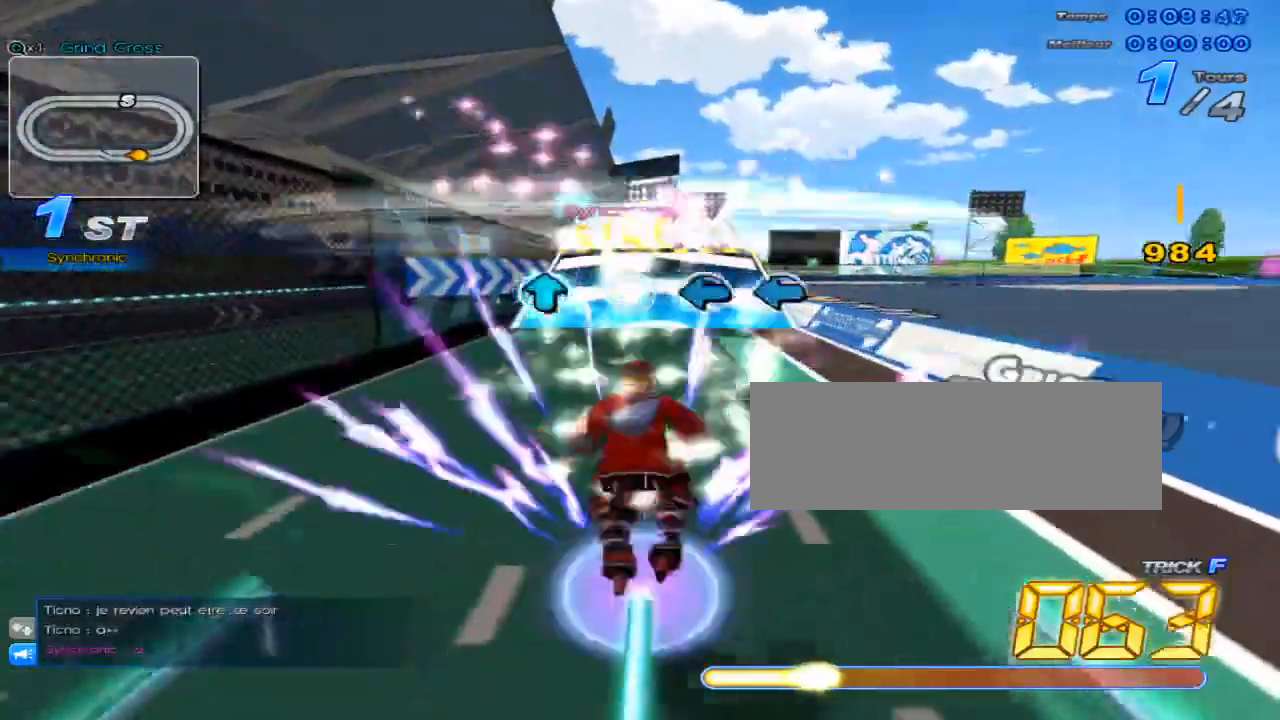
{"keys": ["up"], "events": [[183, "left", "up"], [183, "up", "up"], [300, "up", "down"]]}
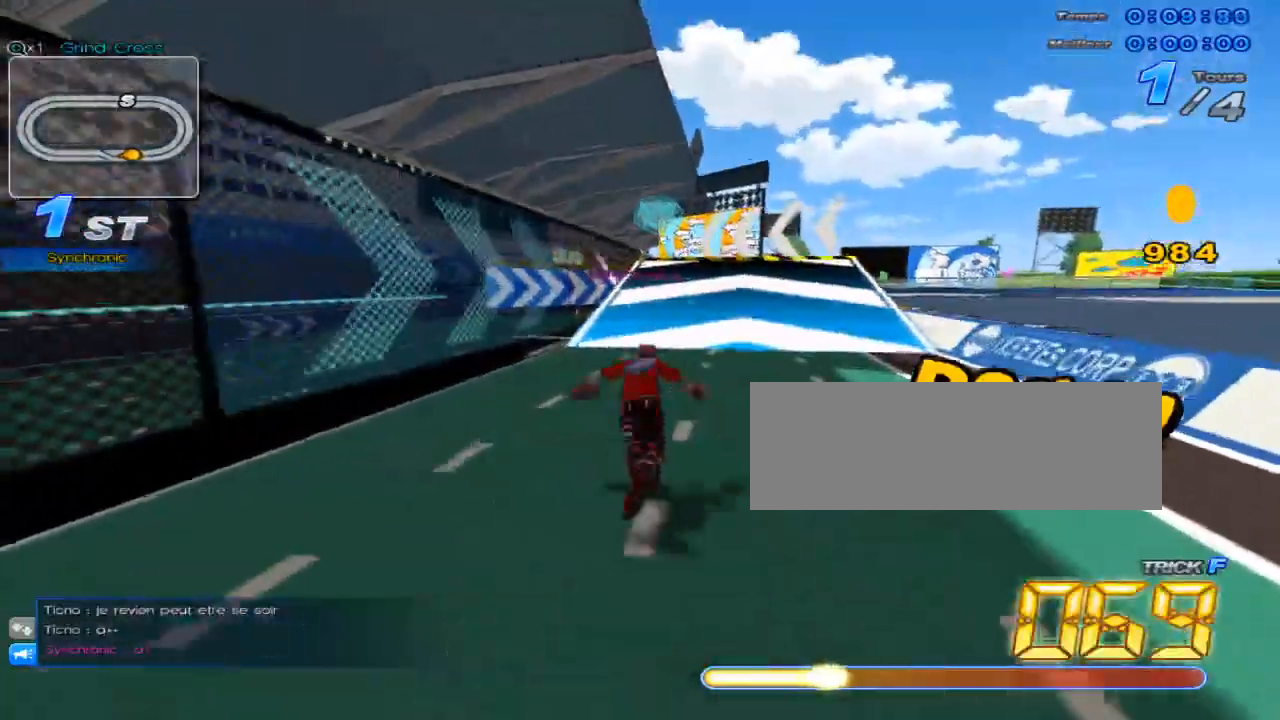
{"keys": ["up", "w"], "events": [[234, "w", "down"], [334, "right", "down"], [384, "w", "up"], [451, "w", "down"], [484, "right", "up"]]}
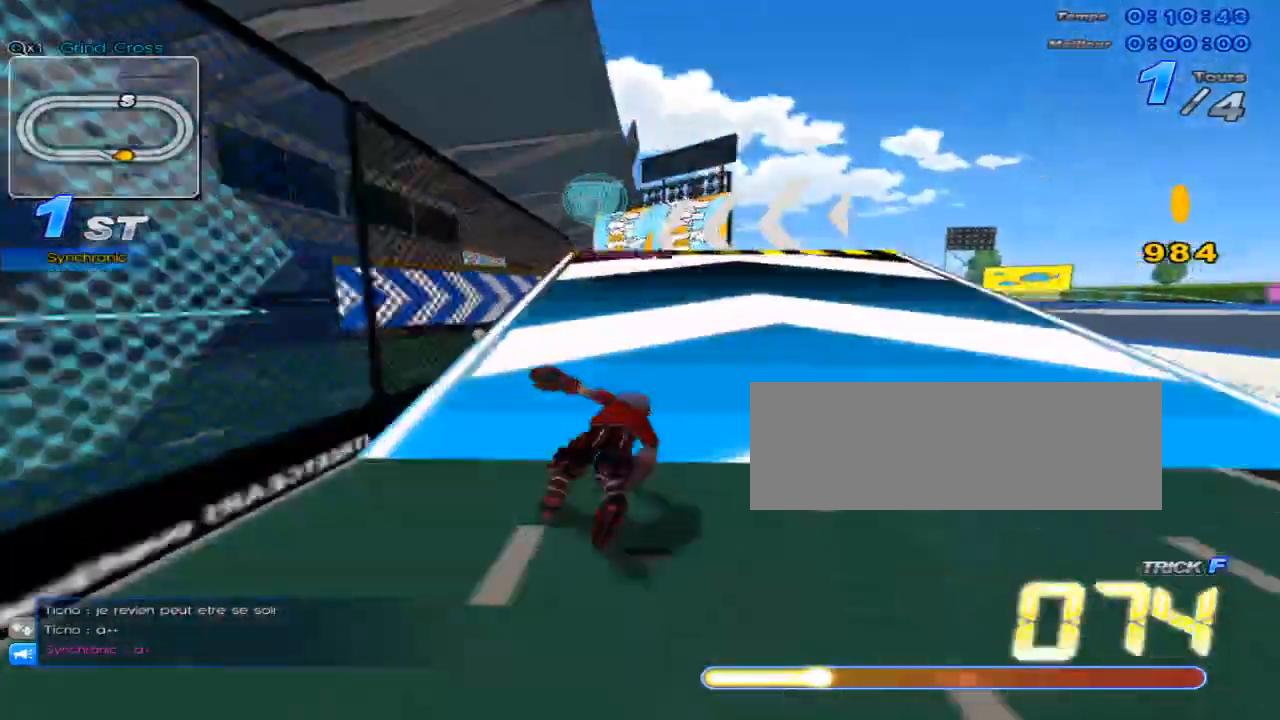
{"keys": ["up", "w", "x"], "events": [[17, "w", "up"], [83, "w", "down"], [117, "left", "down"], [200, "w", "up"], [267, "w", "down"], [334, "left", "up"], [334, "w", "up"], [400, "w", "down"], [500, "x", "down"]]}
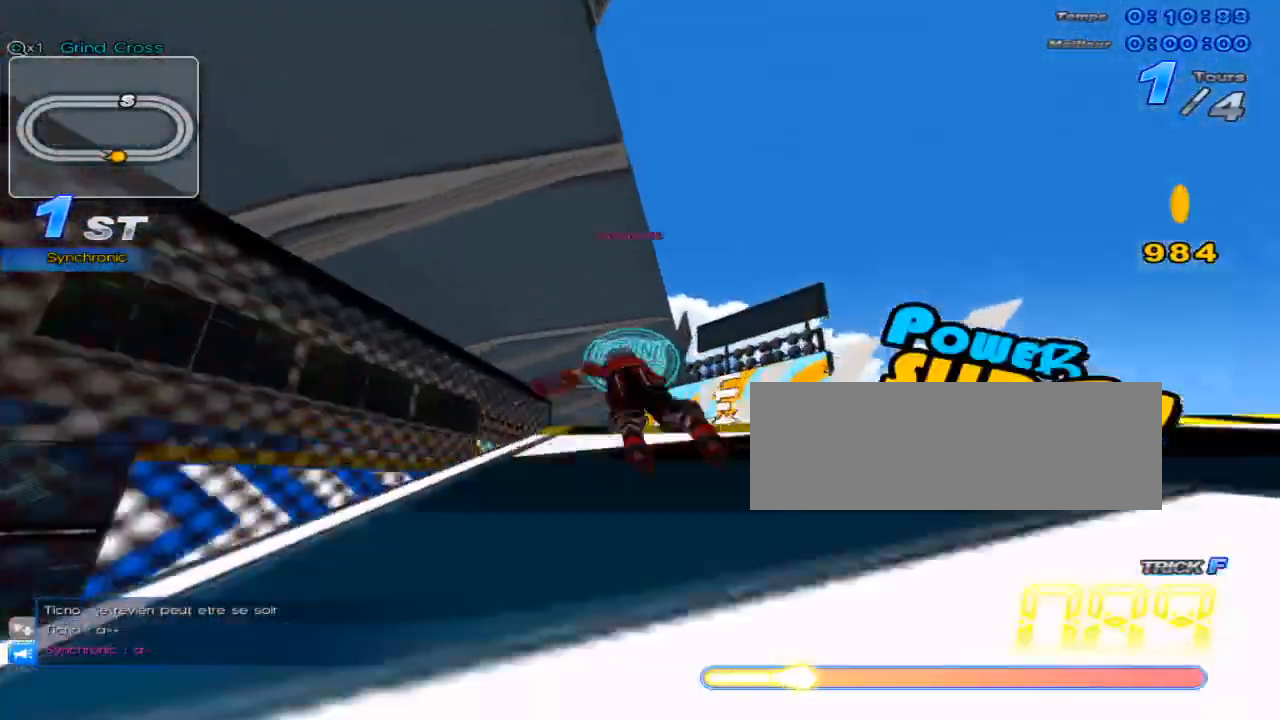
{"keys": ["right", "up"], "events": [[84, "w", "up"], [184, "x", "up"], [317, "right", "down"]]}
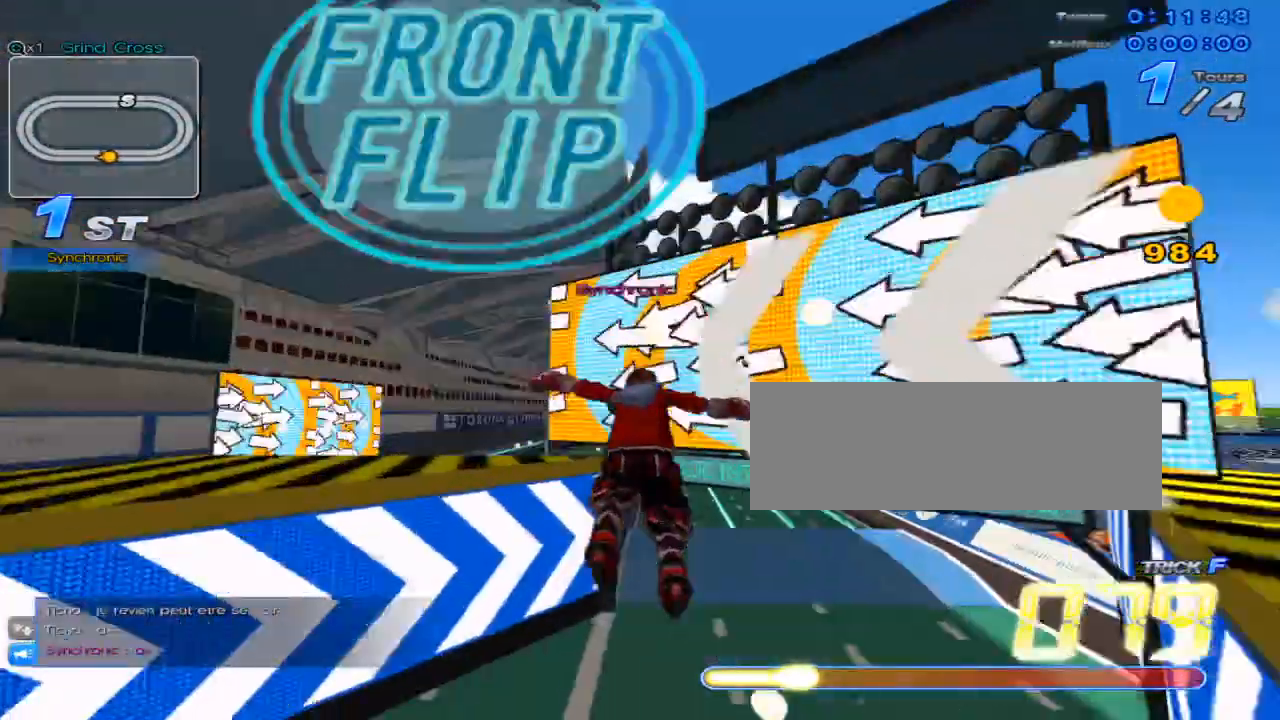
{"keys": ["up", "w"], "events": [[267, "right", "up"], [467, "w", "down"]]}
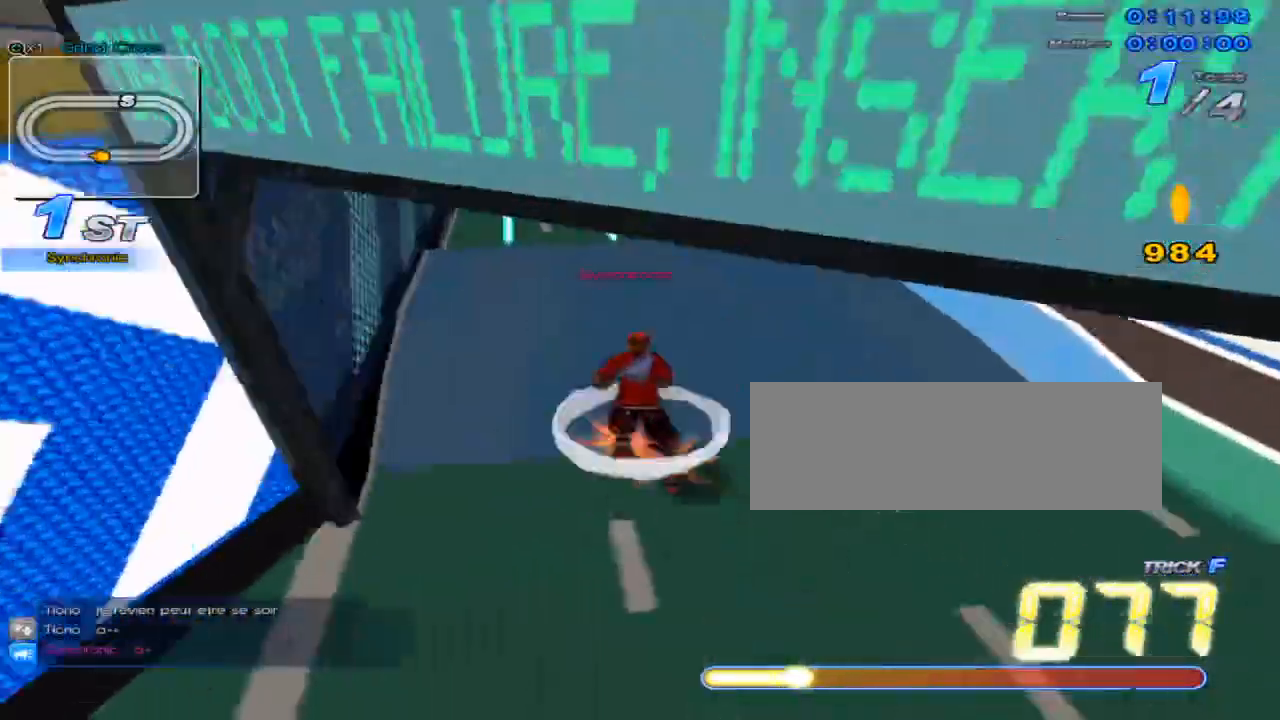
{"keys": ["c", "up", "x"], "events": [[201, "x", "down"], [217, "c", "down"], [317, "w", "up"]]}